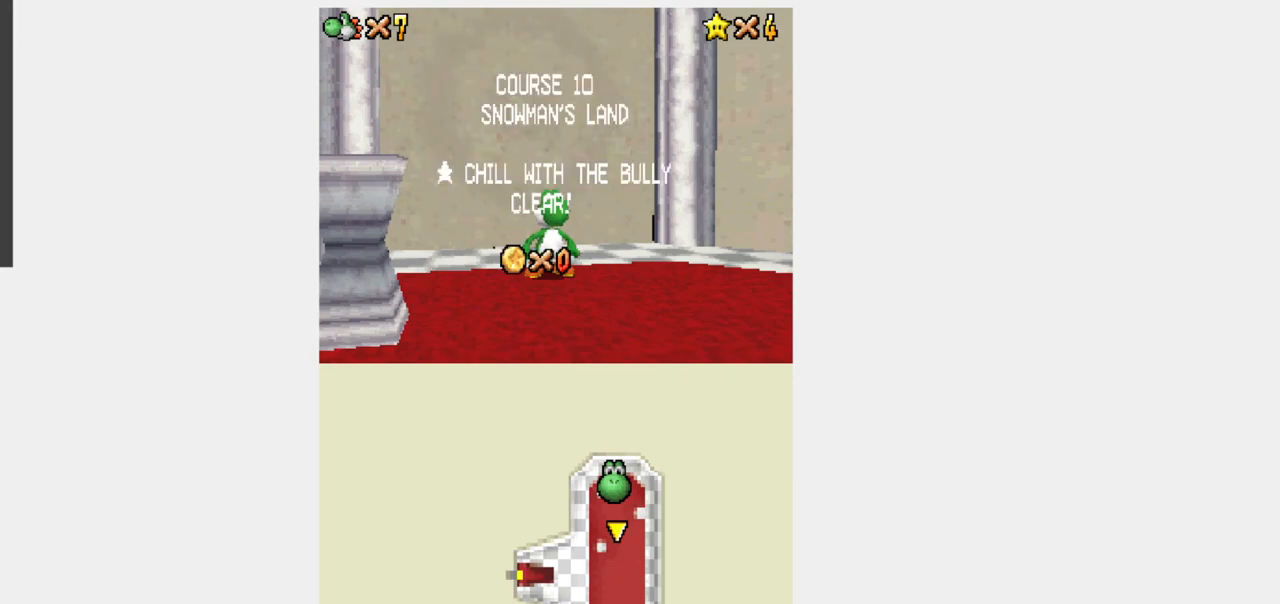
Gameplay with a controller (Nintendo layout); each line is a JSON object with the inputs held at the frame after it (dt_ms = milliseconds from this image to that frame). "events" lists button and stick changes between this image and that frame as [ms after this image, input, new state], when the widget could be followed in between. Not read: B L3 R3.
{"dt_ms": 500, "buttons": ["Y", "DPAD_UP"], "events": [[283, "DPAD_UP", "down"], [283, "Y", "down"]]}
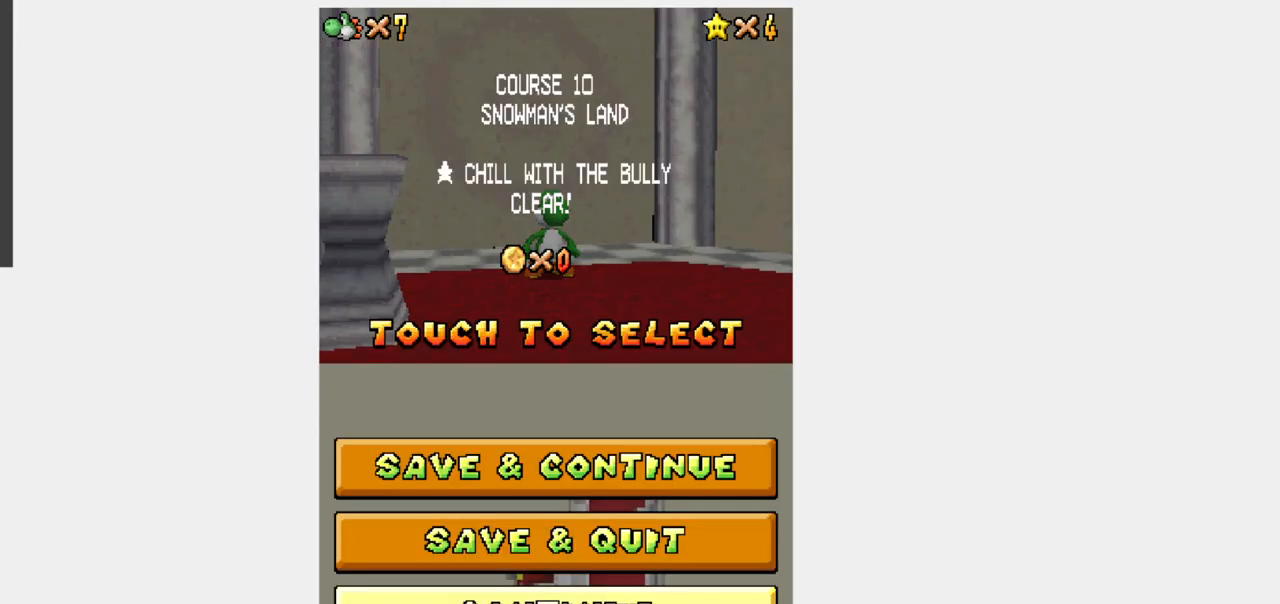
{"dt_ms": 500, "buttons": ["Y", "DPAD_UP", "DPAD_LEFT"], "events": [[400, "DPAD_LEFT", "down"]]}
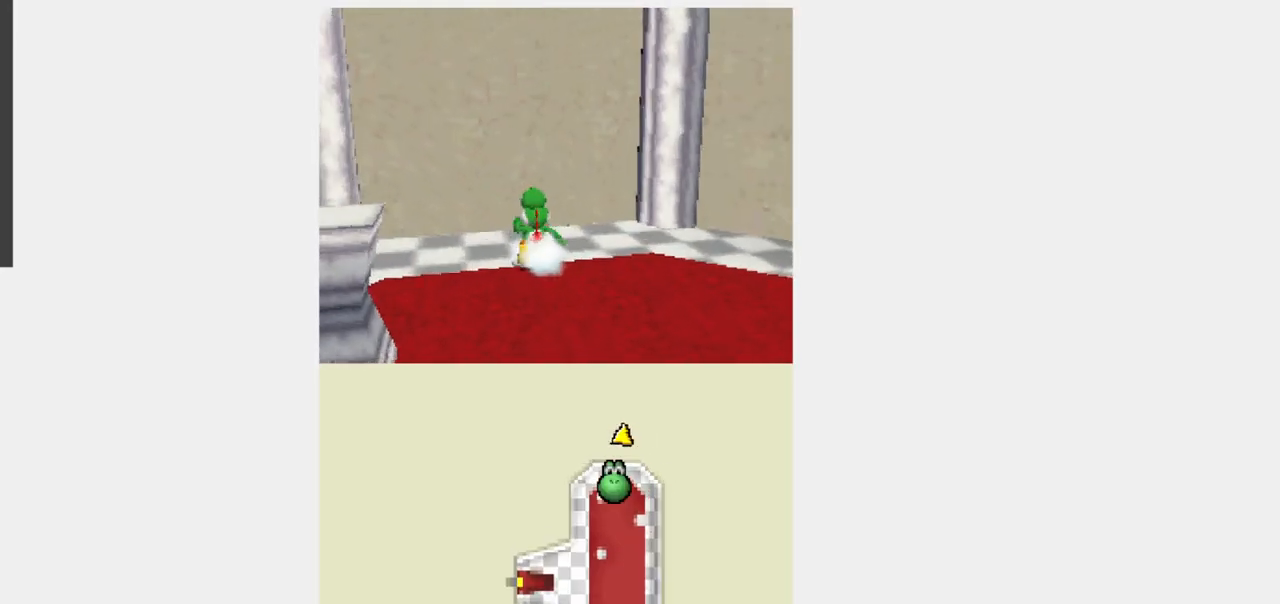
{"dt_ms": 500, "buttons": ["Y", "DPAD_UP"], "events": [[67, "DPAD_LEFT", "up"], [67, "R1", "down"], [417, "R1", "up"]]}
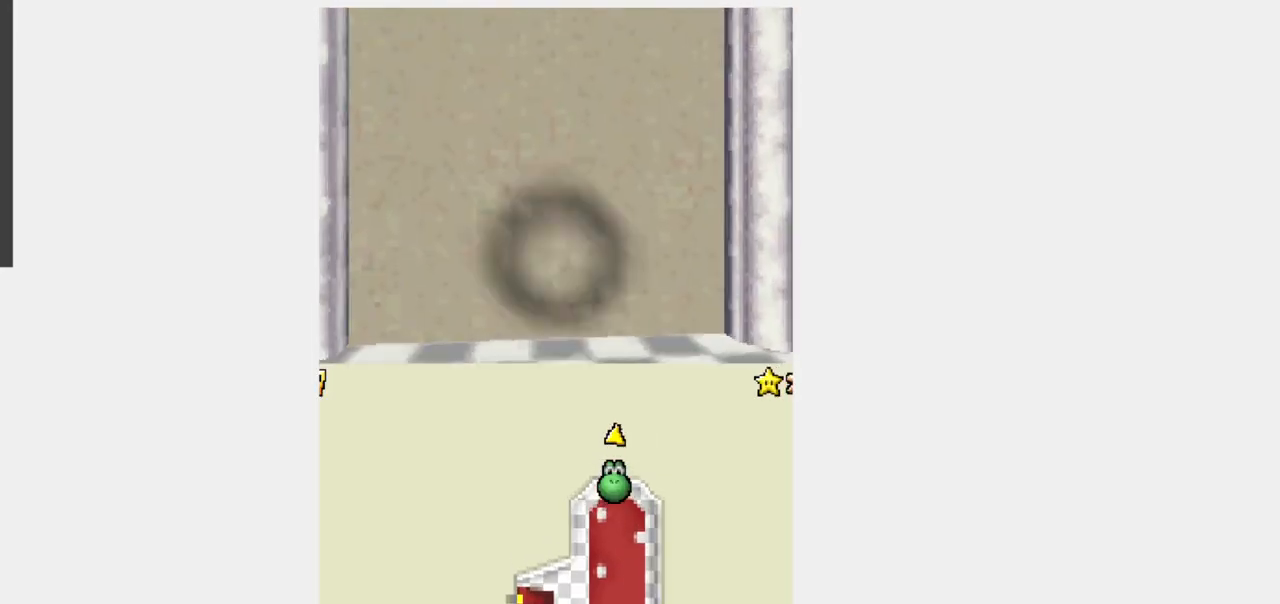
{"dt_ms": 500, "buttons": [], "events": [[350, "DPAD_UP", "up"], [350, "Y", "up"]]}
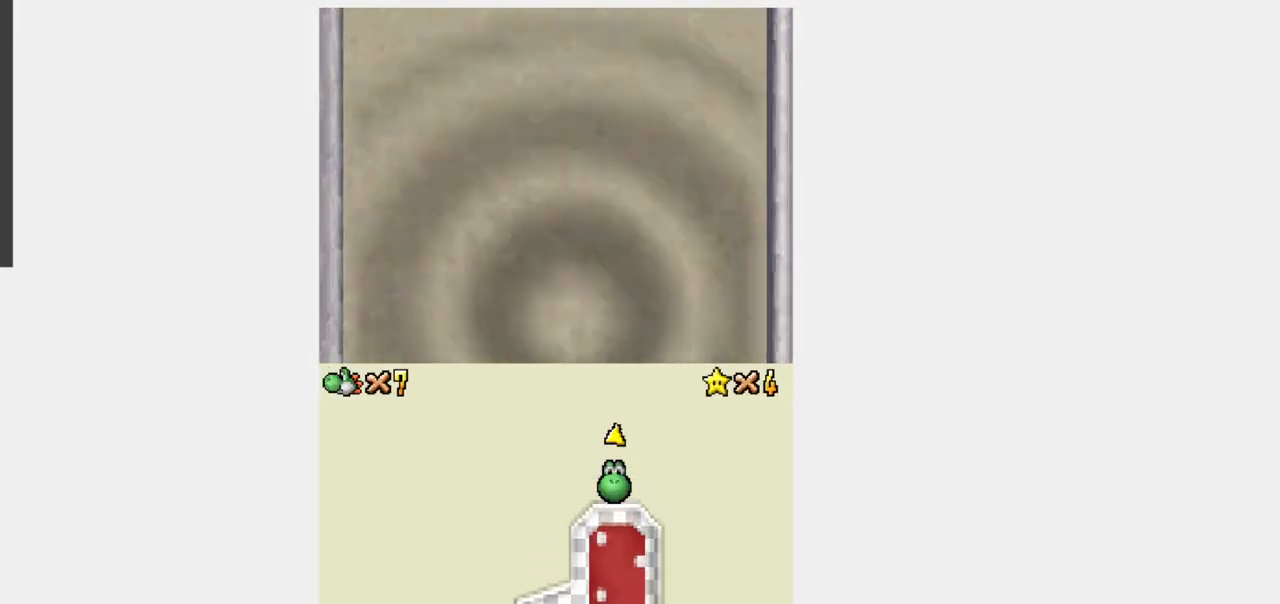
{"dt_ms": 500, "buttons": [], "events": []}
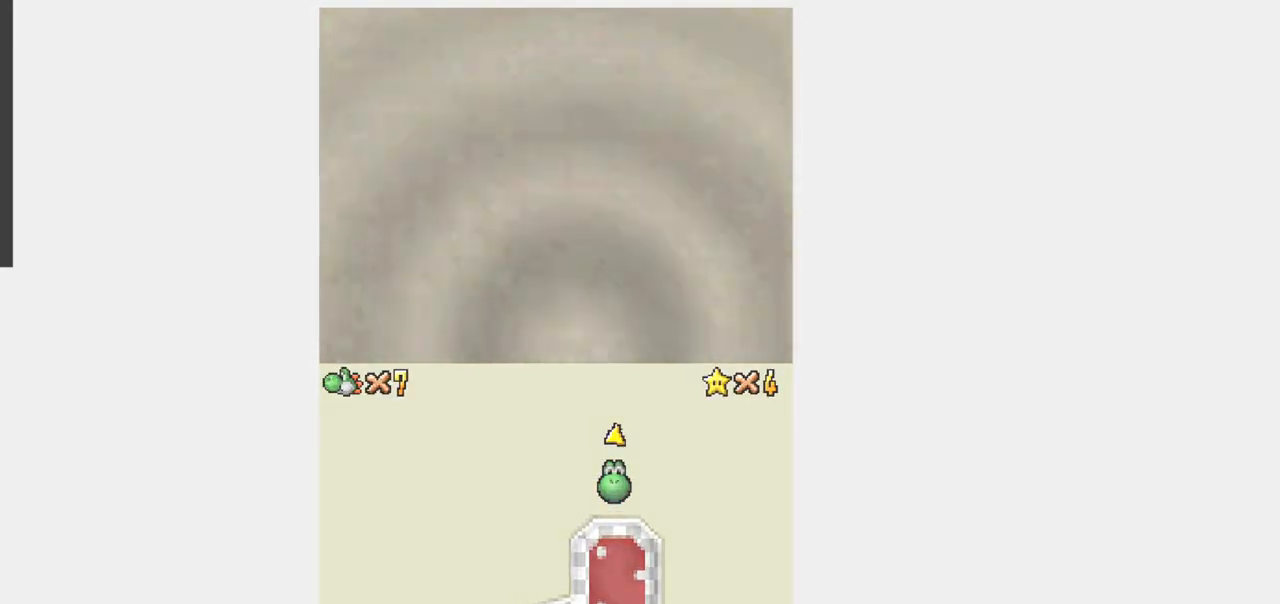
{"dt_ms": 500, "buttons": [], "events": []}
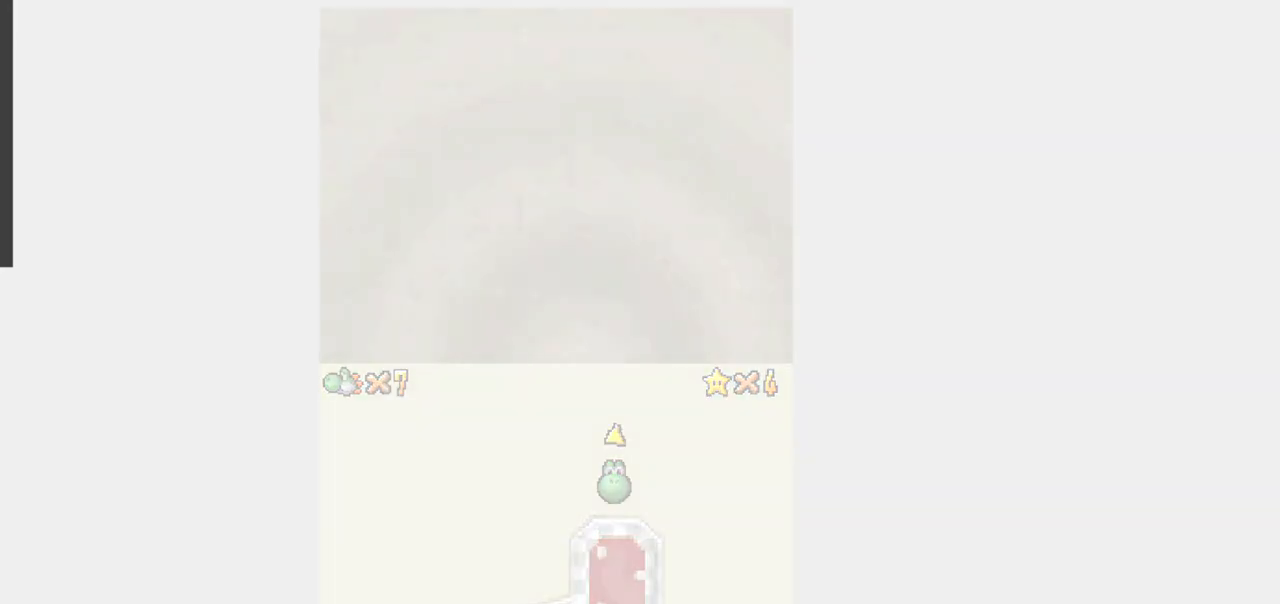
{"dt_ms": 500, "buttons": []}
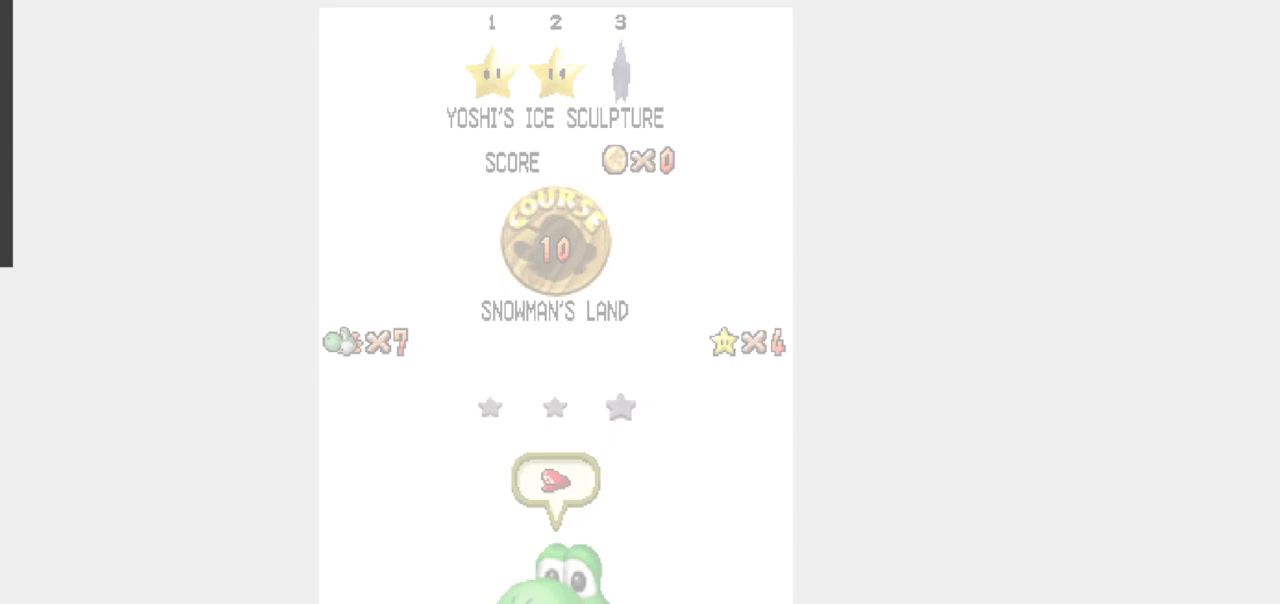
{"dt_ms": 500, "buttons": [], "events": []}
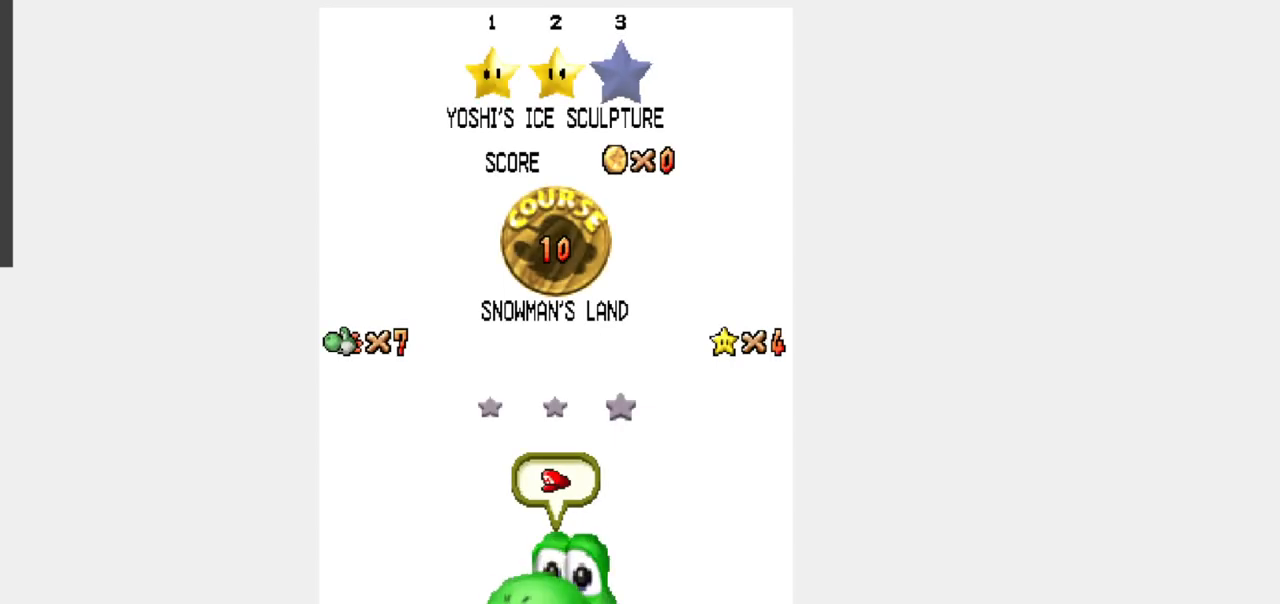
{"dt_ms": 1000, "buttons": []}
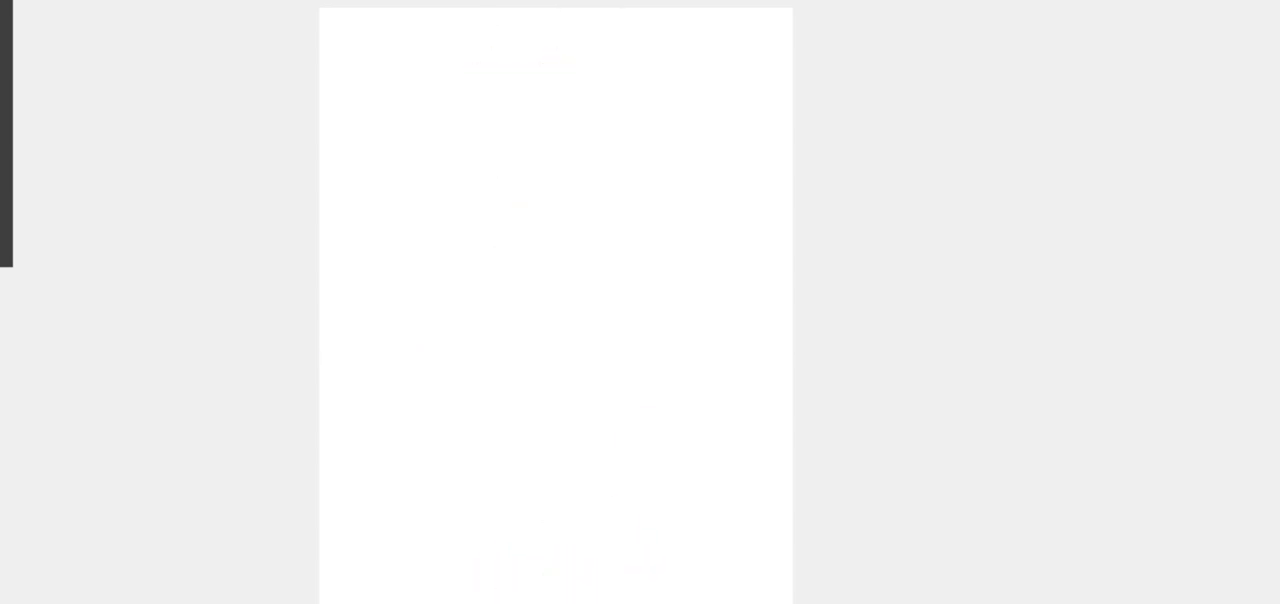
{"dt_ms": 500, "buttons": [], "events": []}
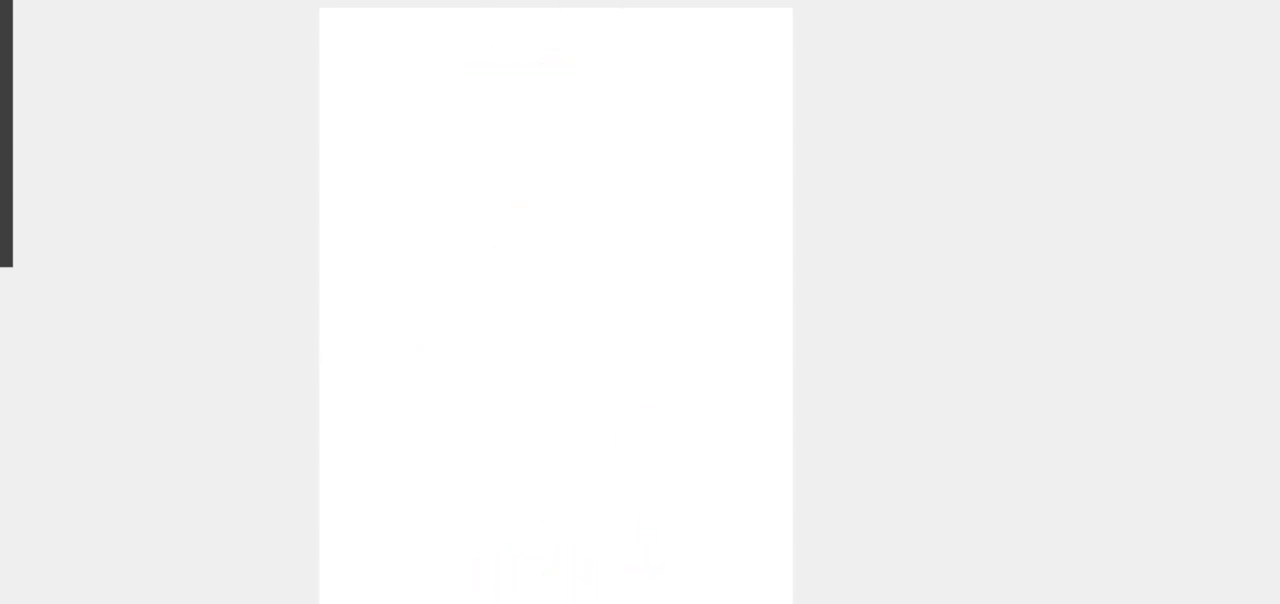
{"dt_ms": 500, "buttons": [], "events": []}
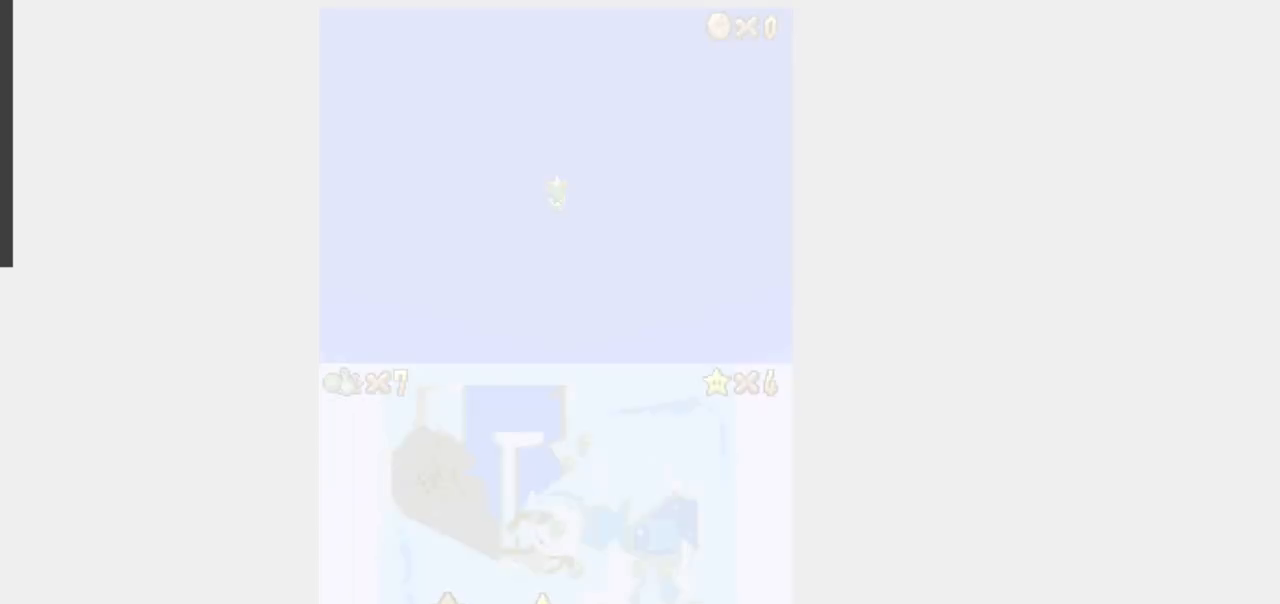
{"dt_ms": 500, "buttons": [], "events": []}
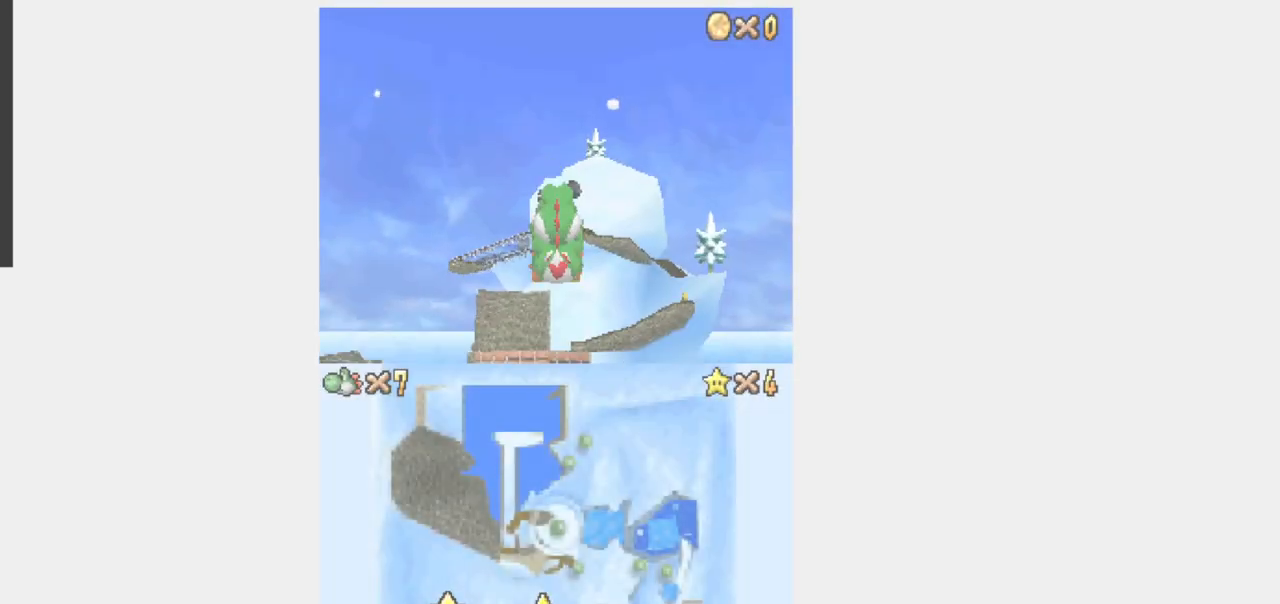
{"dt_ms": 500, "buttons": ["Y", "L1", "DPAD_RIGHT"]}
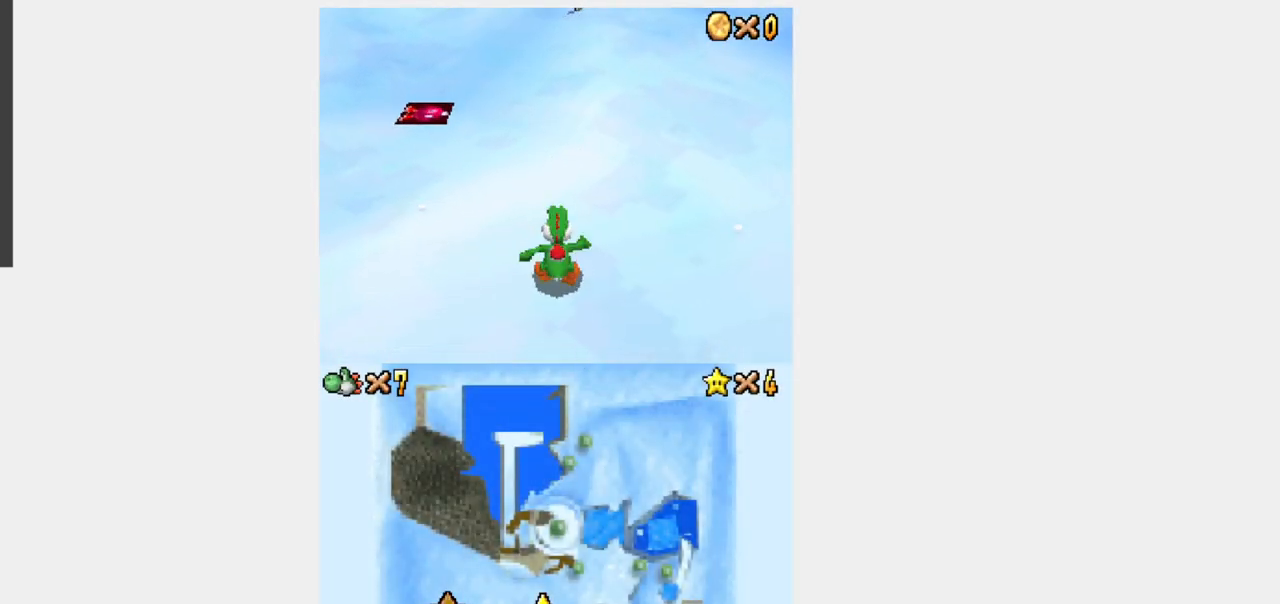
{"dt_ms": 1000, "buttons": ["Y", "R1", "DPAD_UP"]}
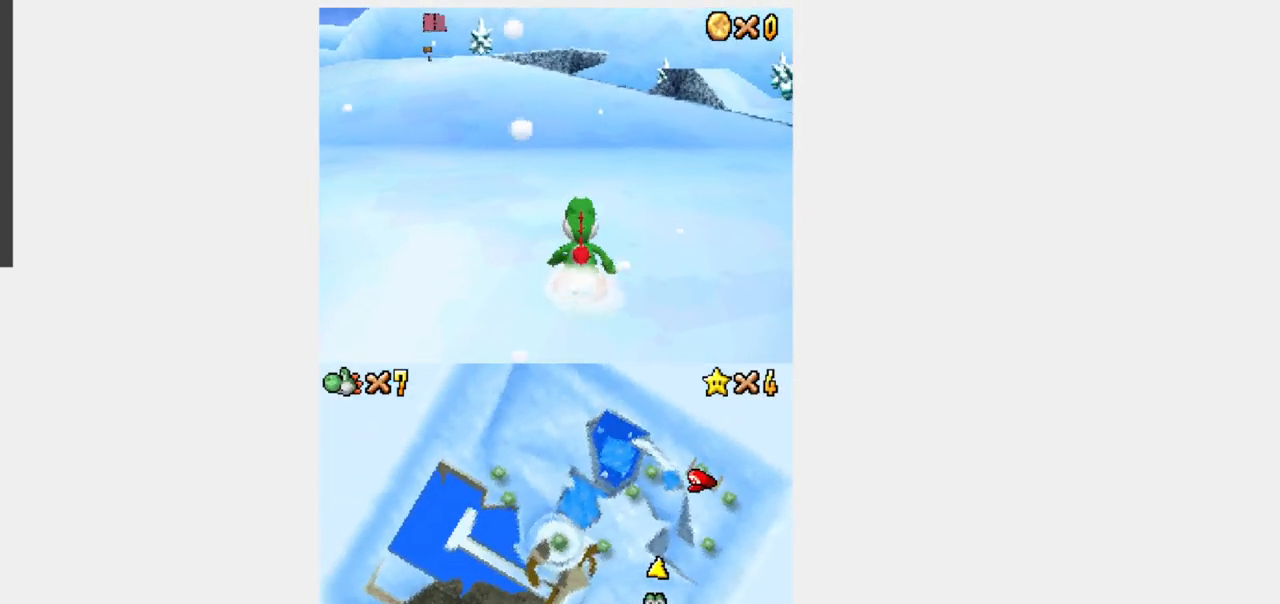
{"dt_ms": 500, "buttons": ["Y", "R1", "DPAD_UP"], "events": []}
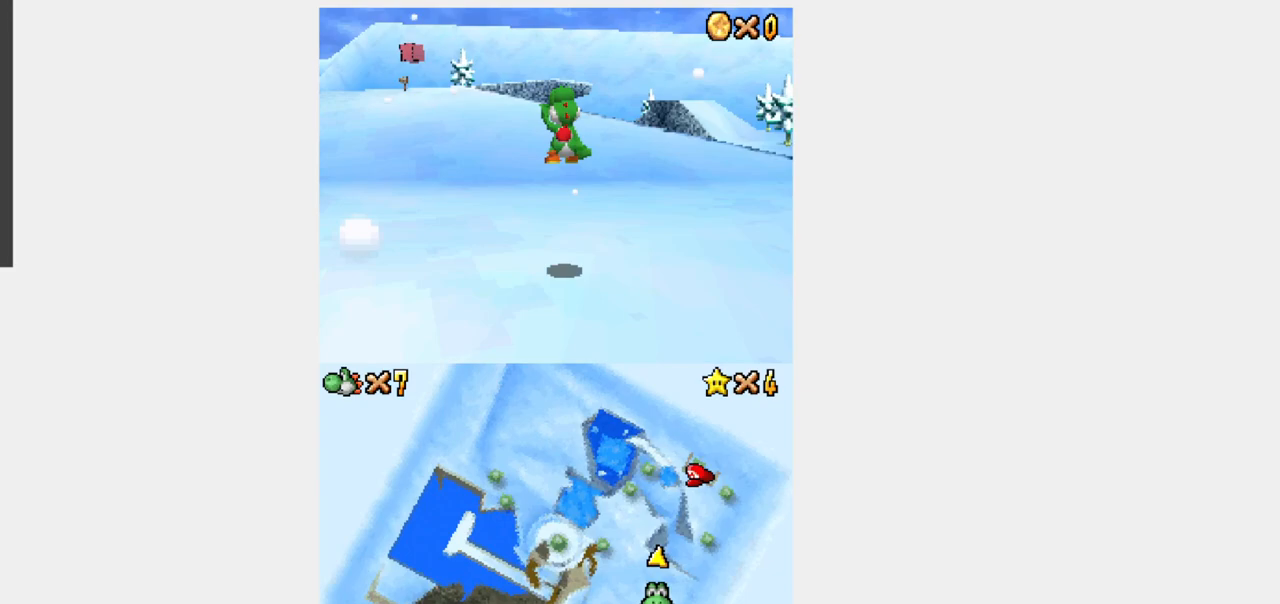
{"dt_ms": 500, "buttons": ["Y", "R1", "DPAD_UP"], "events": []}
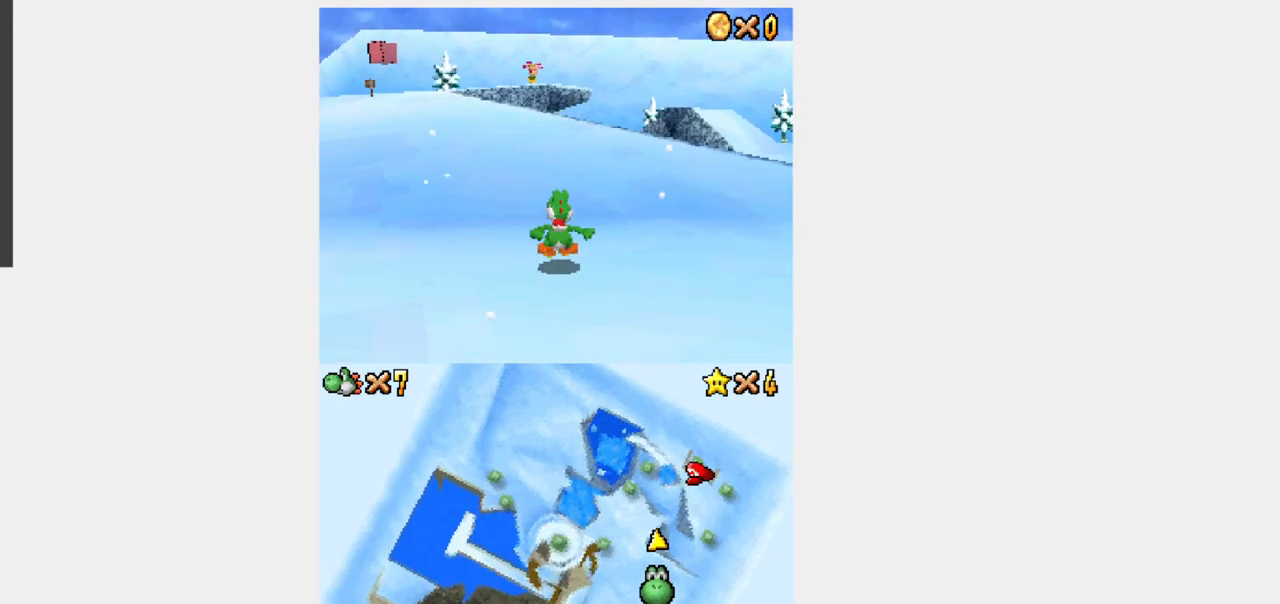
{"dt_ms": 500, "buttons": ["Y", "R1", "DPAD_UP"], "events": []}
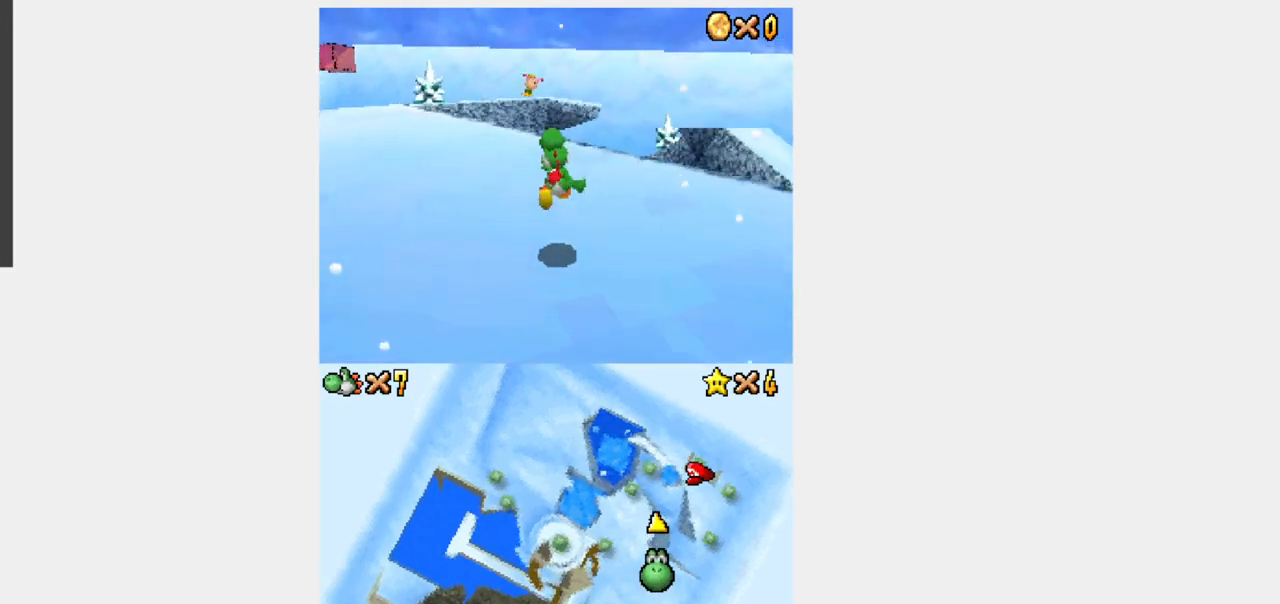
{"dt_ms": 500, "buttons": ["Y", "R1", "DPAD_UP"], "events": []}
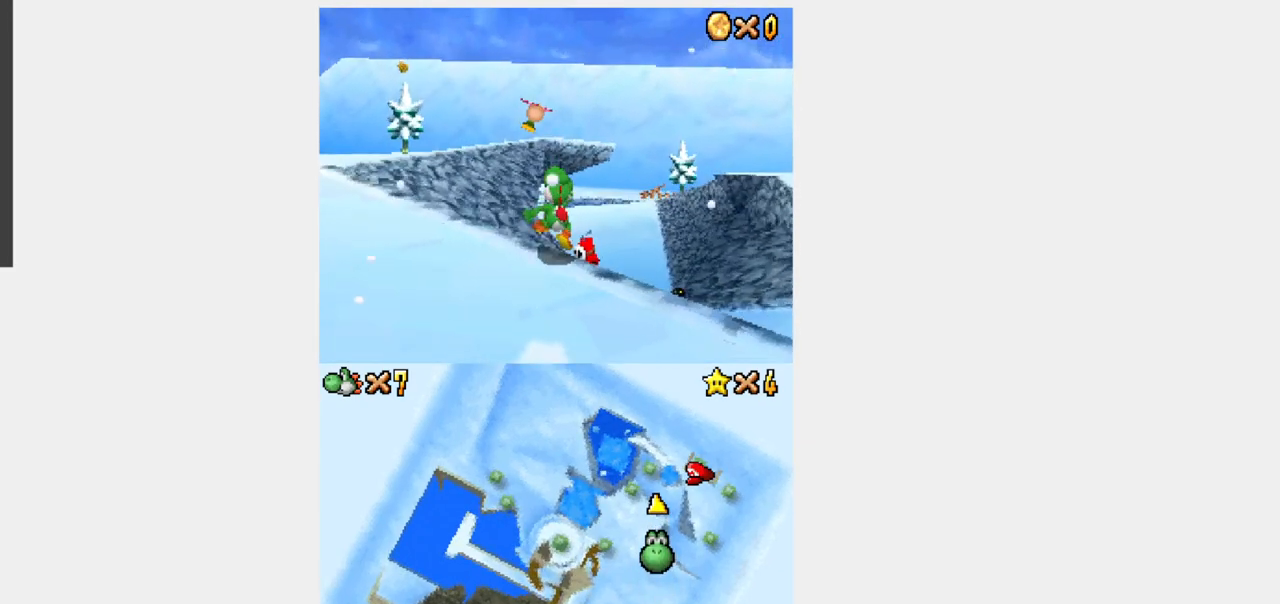
{"dt_ms": 500, "buttons": ["Y", "DPAD_UP"], "events": [[317, "R1", "up"]]}
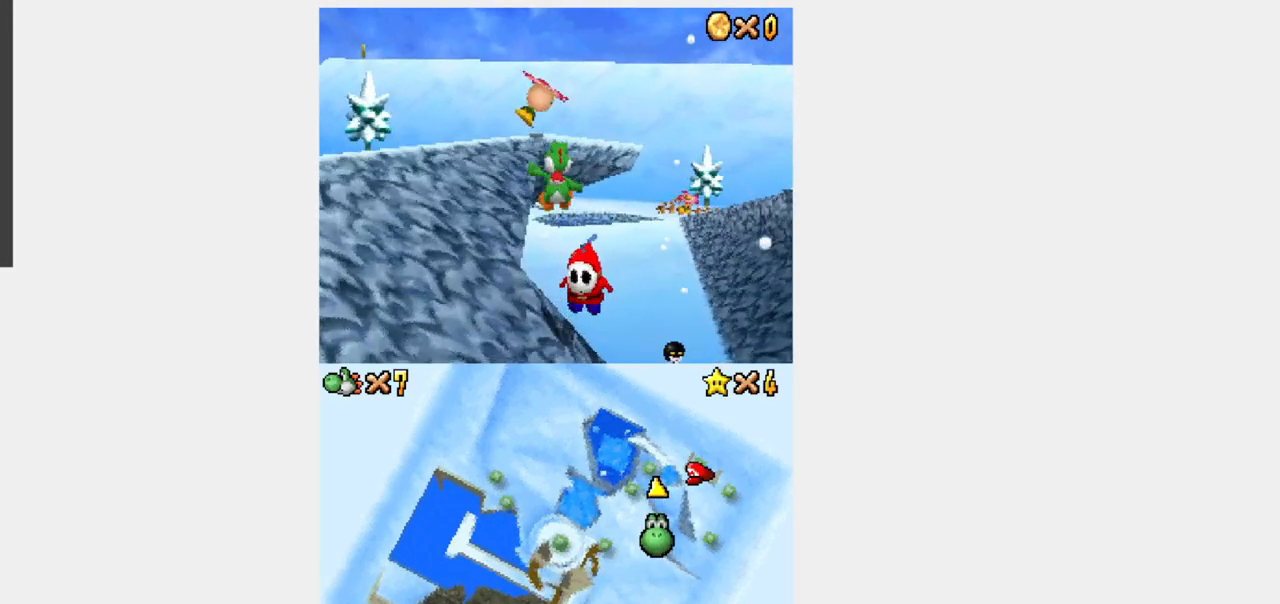
{"dt_ms": 500, "buttons": ["Y", "DPAD_UP"], "events": []}
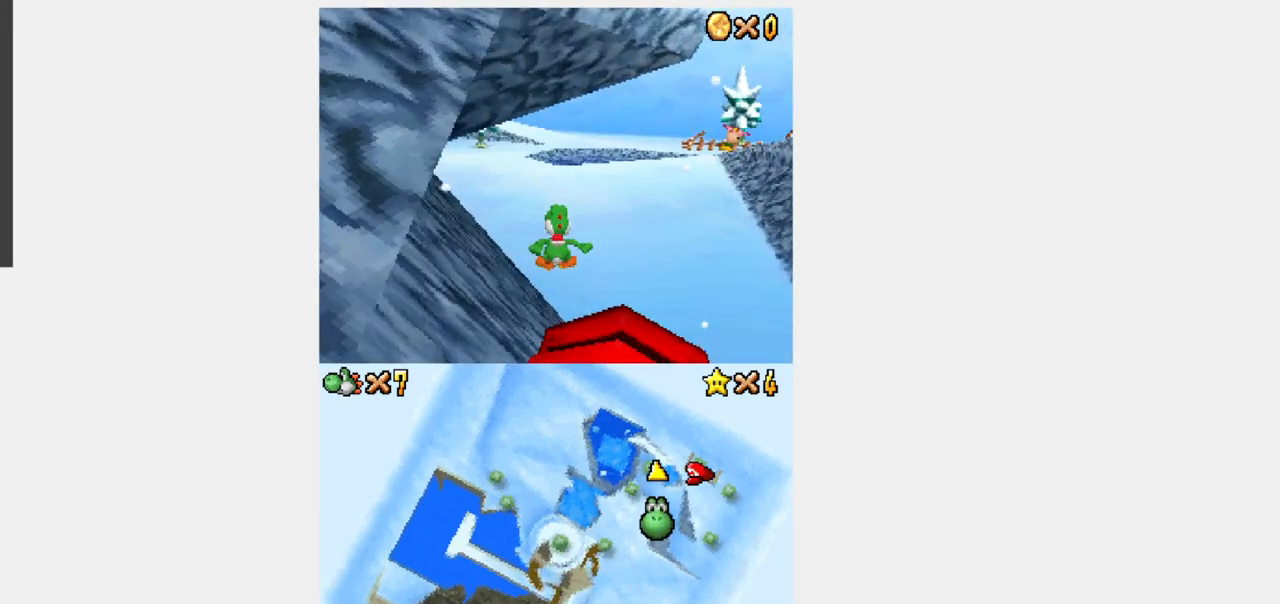
{"dt_ms": 500, "buttons": ["Y", "DPAD_UP", "DPAD_RIGHT"], "events": [[367, "DPAD_RIGHT", "down"]]}
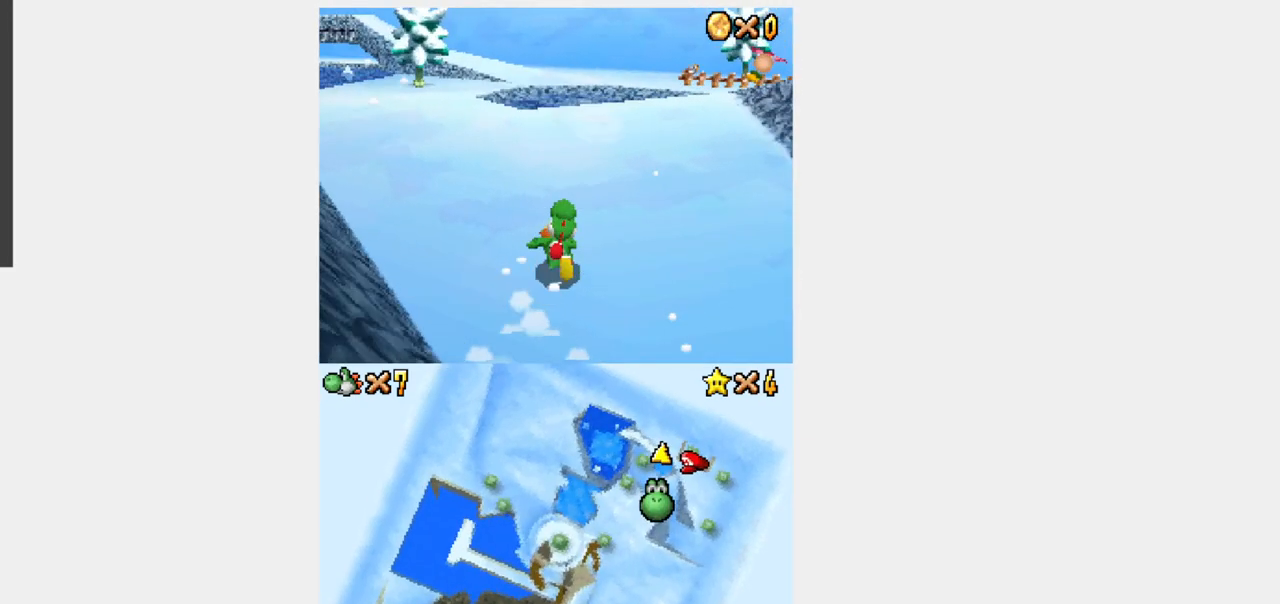
{"dt_ms": 500, "buttons": ["Y", "DPAD_UP"], "events": [[117, "DPAD_RIGHT", "up"]]}
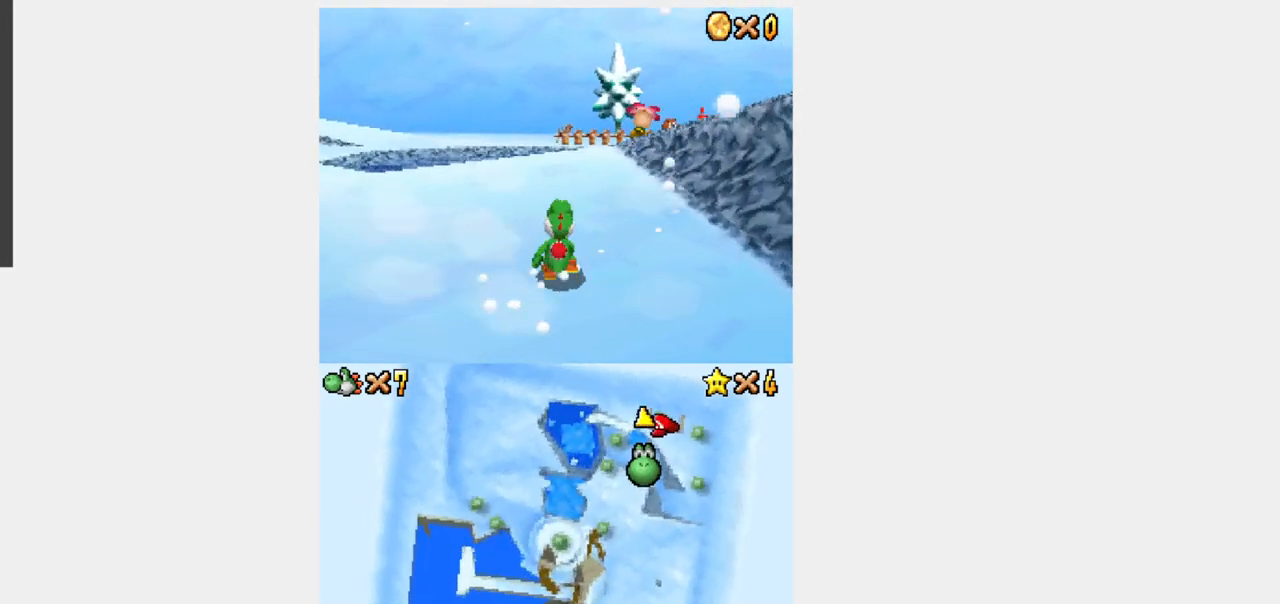
{"dt_ms": 500, "buttons": ["Y", "R1", "DPAD_UP"], "events": [[50, "DPAD_RIGHT", "down"], [200, "DPAD_RIGHT", "up"], [200, "R1", "down"]]}
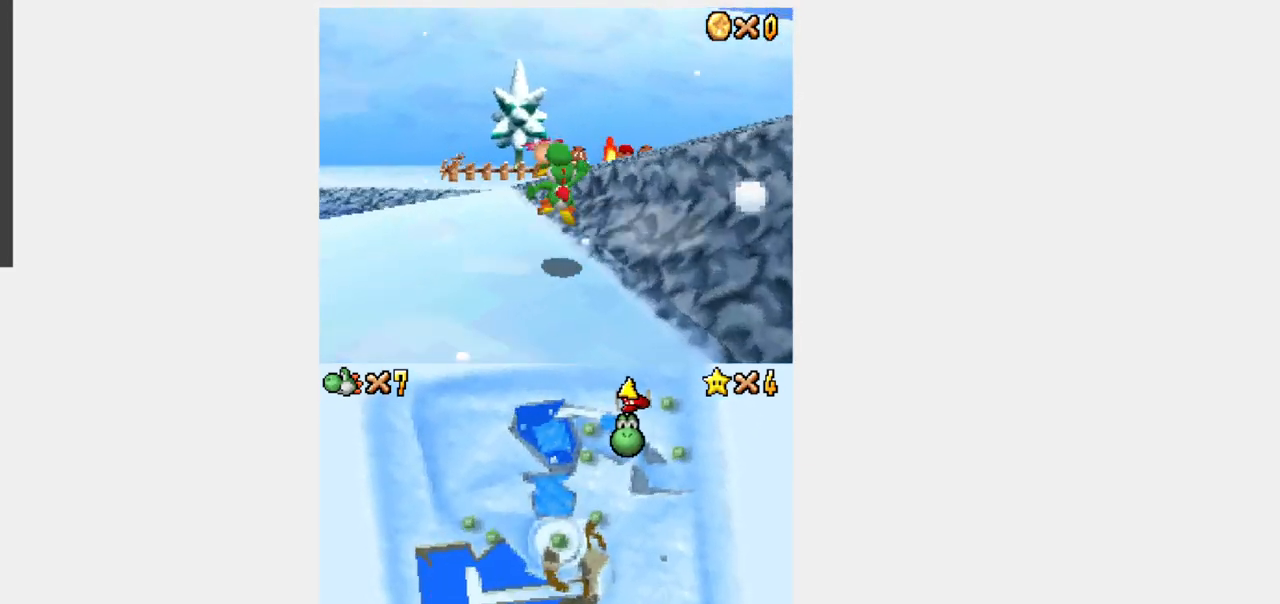
{"dt_ms": 500, "buttons": ["Y", "DPAD_UP"], "events": [[267, "R1", "up"]]}
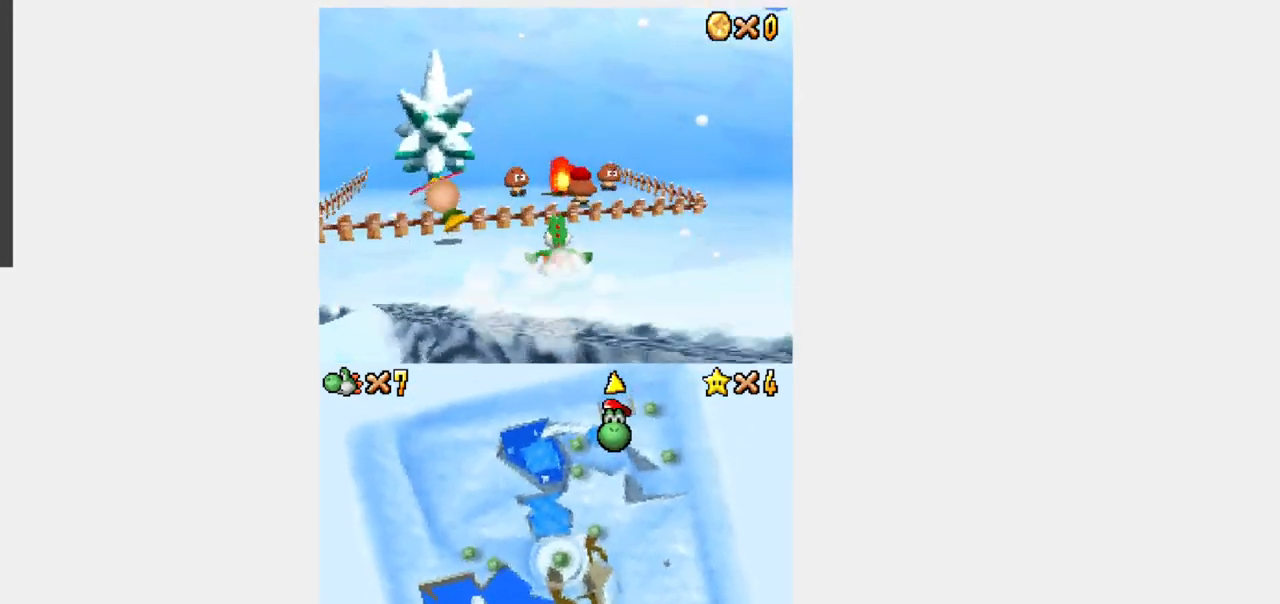
{"dt_ms": 500, "buttons": ["Y", "DPAD_UP"], "events": [[233, "Y", "up"], [267, "Y", "down"]]}
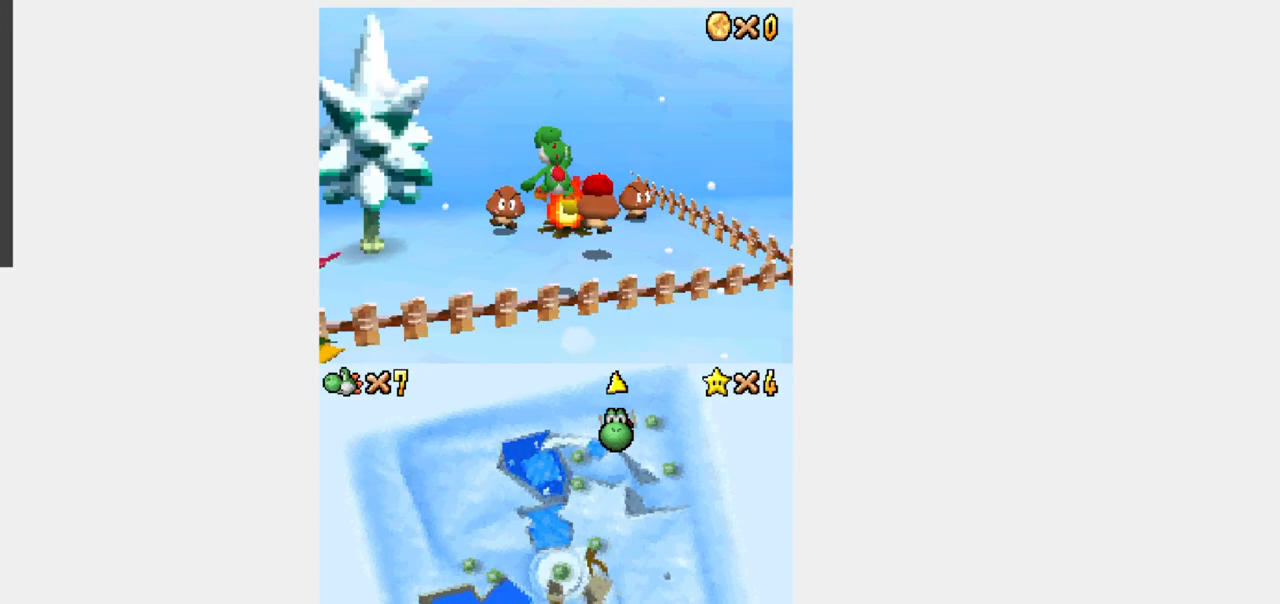
{"dt_ms": 500, "buttons": []}